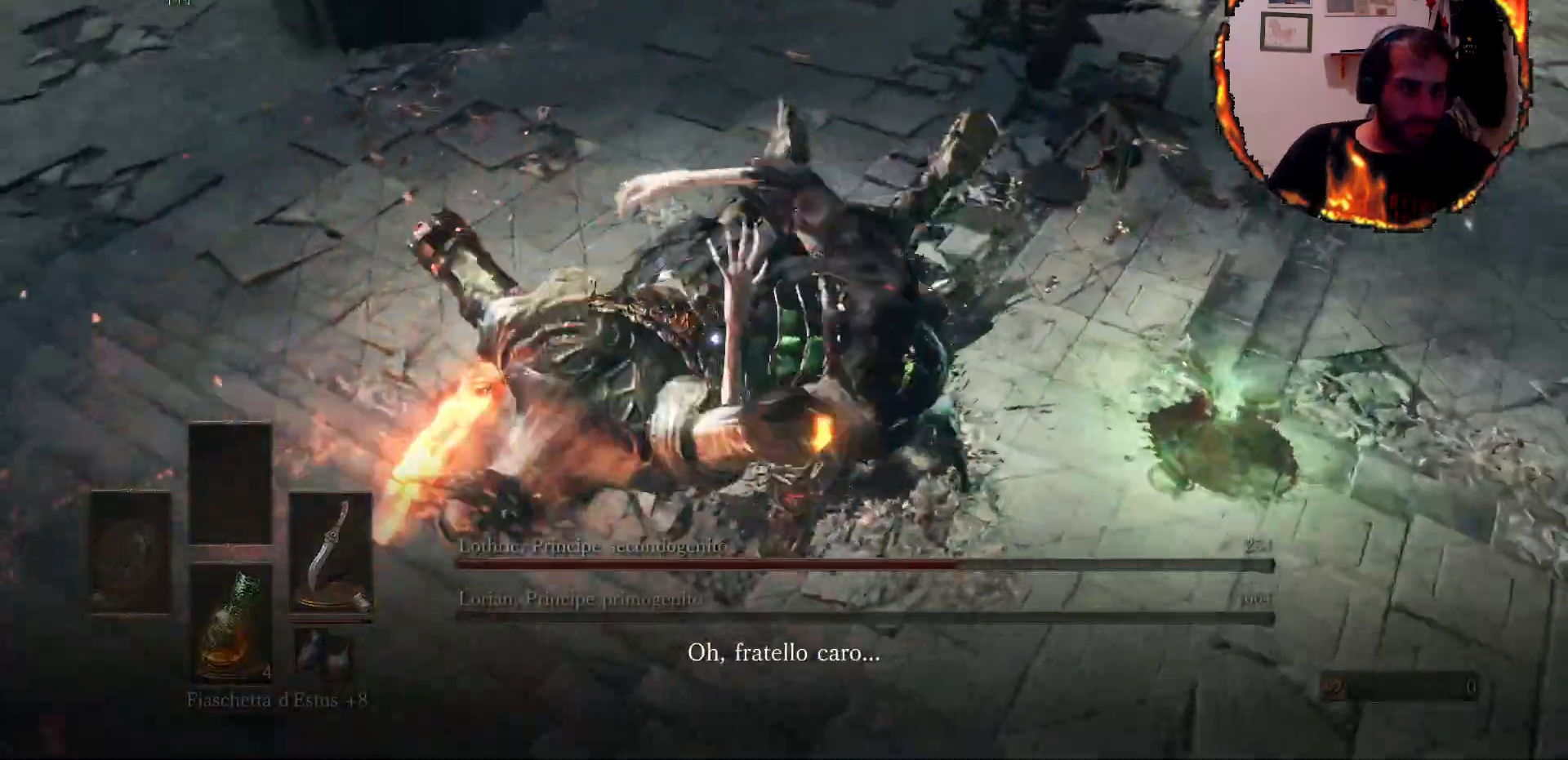
Gameplay with a controller (PlayStation layout); each line is a JSON object with the inputs held at the frame after it. "events" lists button and stick changes between this image and that frame as [ms after this image, input, new state], when the widget could be followed in between. Not read: L3 R2 R3.
{"buttons": ["CIRCLE"], "left_stick": "down-left", "right_stick": "up", "events": [[150, "right_stick", "up"], [217, "left_stick", "up-right"], [367, "left_stick", "center"], [417, "left_stick", "down-left"], [433, "CIRCLE", "down"]]}
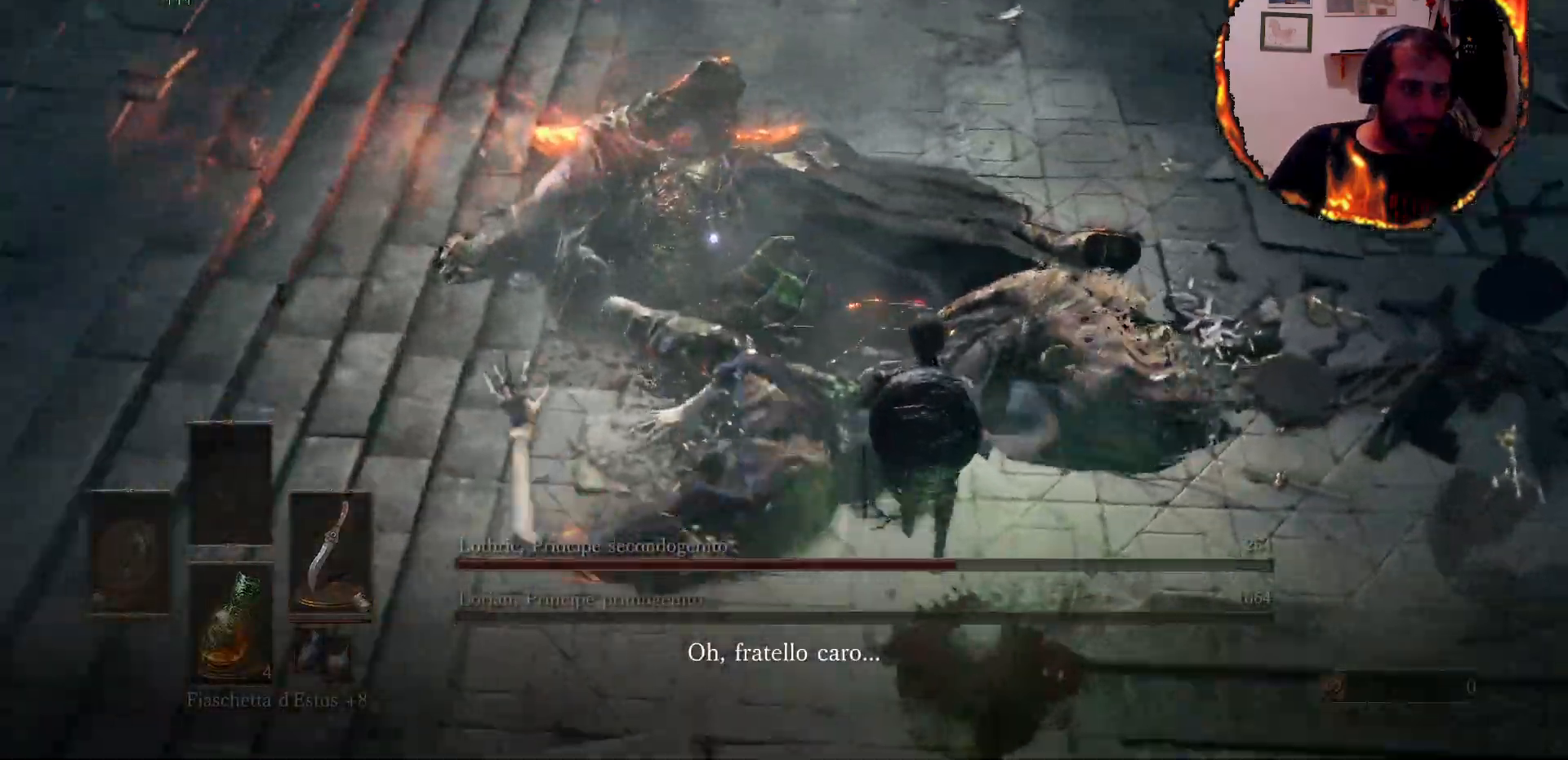
{"buttons": [], "left_stick": "center", "right_stick": "center"}
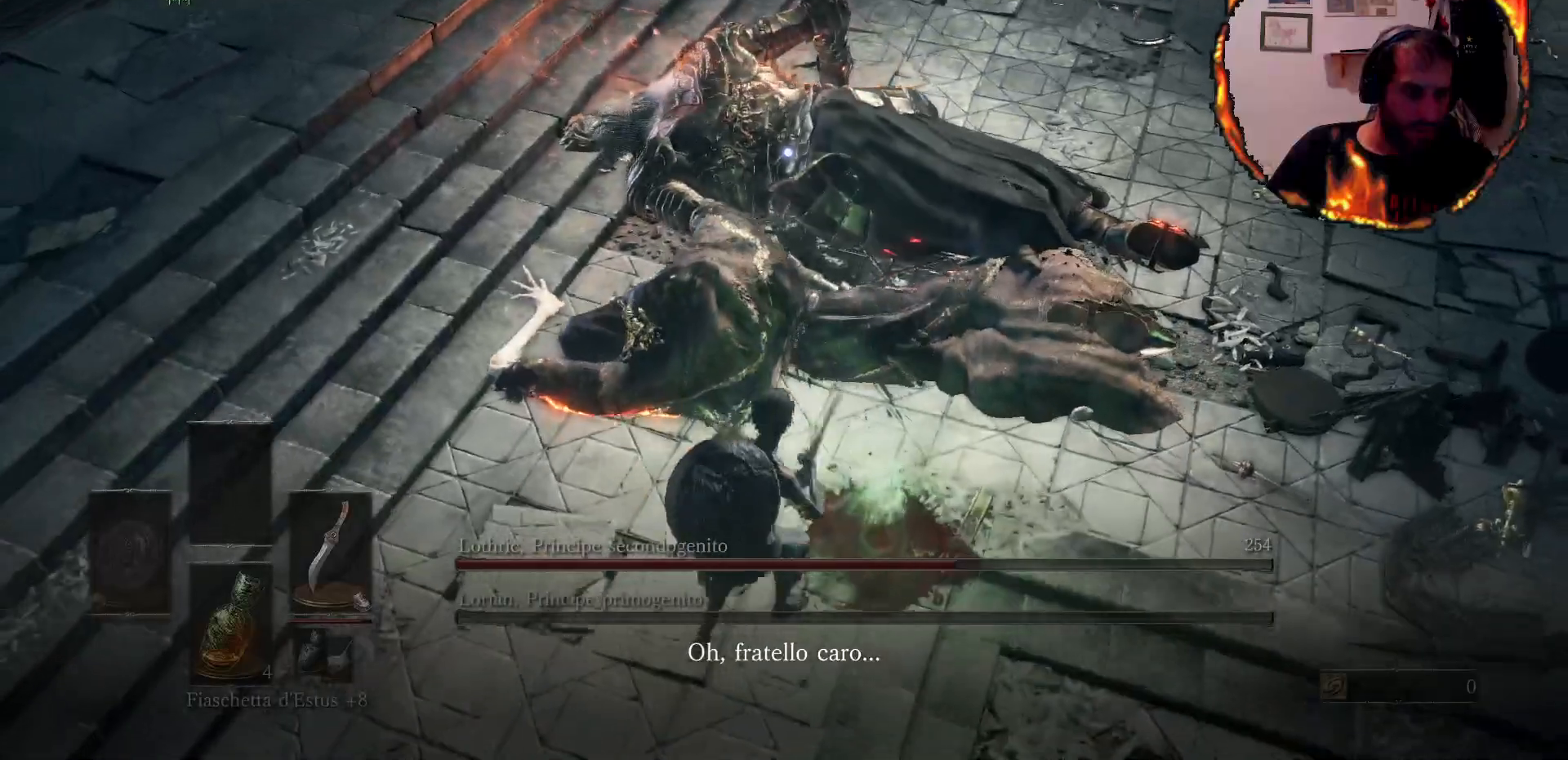
{"buttons": ["R1"], "left_stick": "center", "right_stick": "center", "events": [[17, "R1", "down"], [83, "R1", "up"], [150, "R1", "down"], [250, "R1", "up"], [317, "R1", "down"], [417, "R1", "up"], [467, "R1", "down"]]}
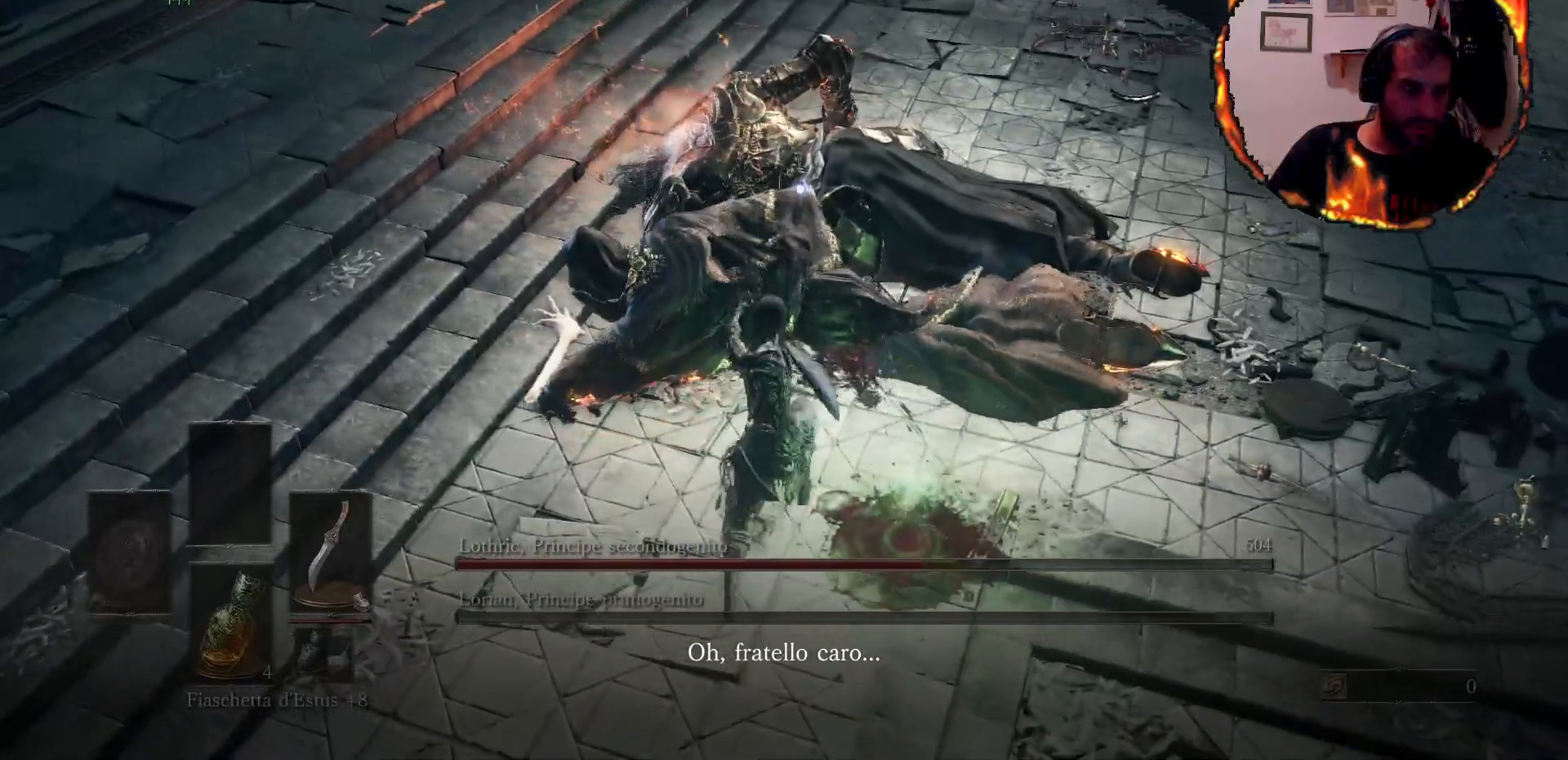
{"buttons": ["R1"], "left_stick": "center", "right_stick": "center", "events": [[67, "R1", "up"], [133, "R1", "down"], [200, "R1", "up"], [267, "R1", "down"], [367, "R1", "up"], [433, "R1", "down"]]}
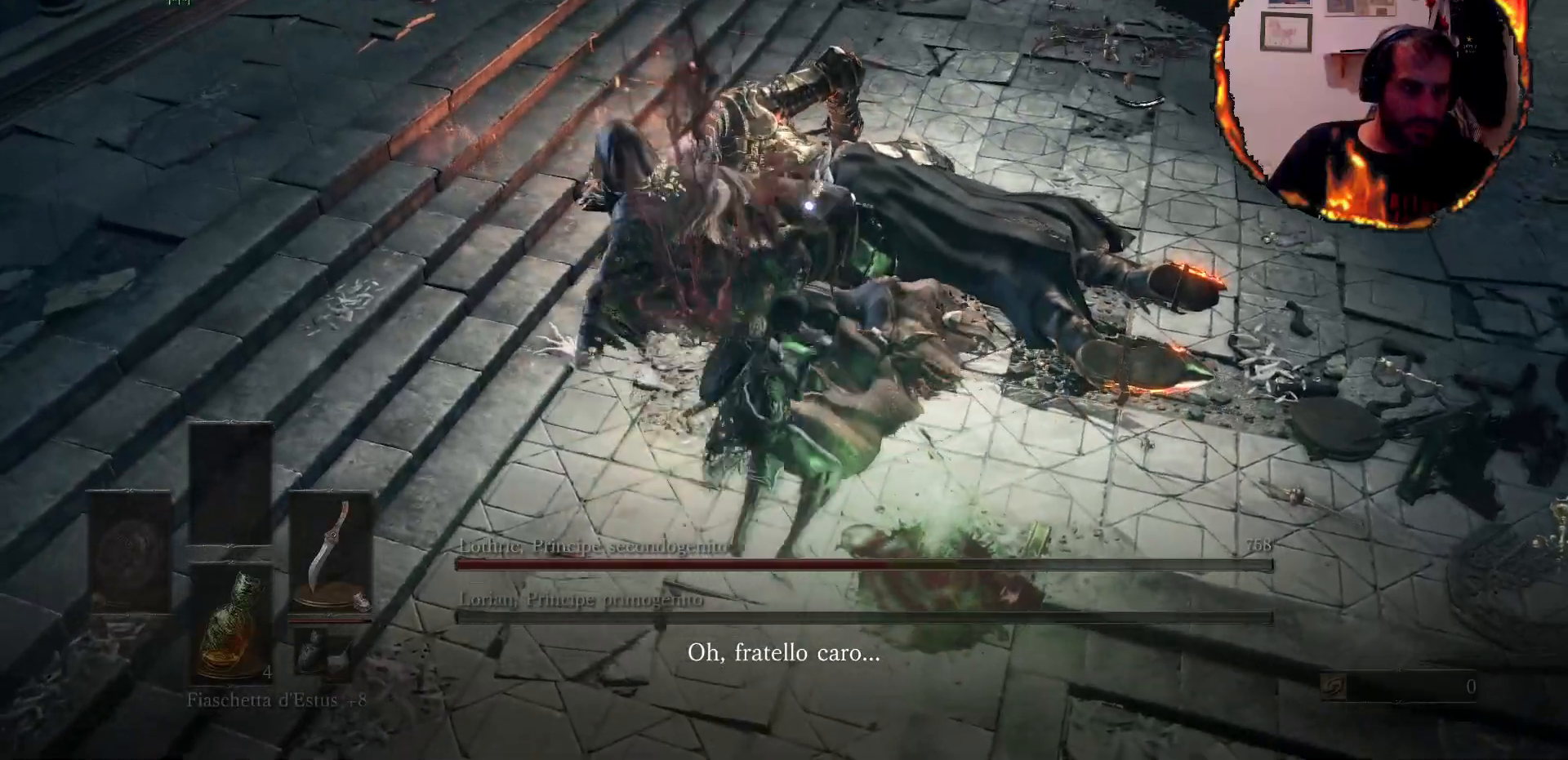
{"buttons": [], "left_stick": "center", "right_stick": "center", "events": [[150, "R1", "up"], [217, "R1", "down"], [317, "R1", "up"], [383, "R1", "down"], [450, "R1", "up"]]}
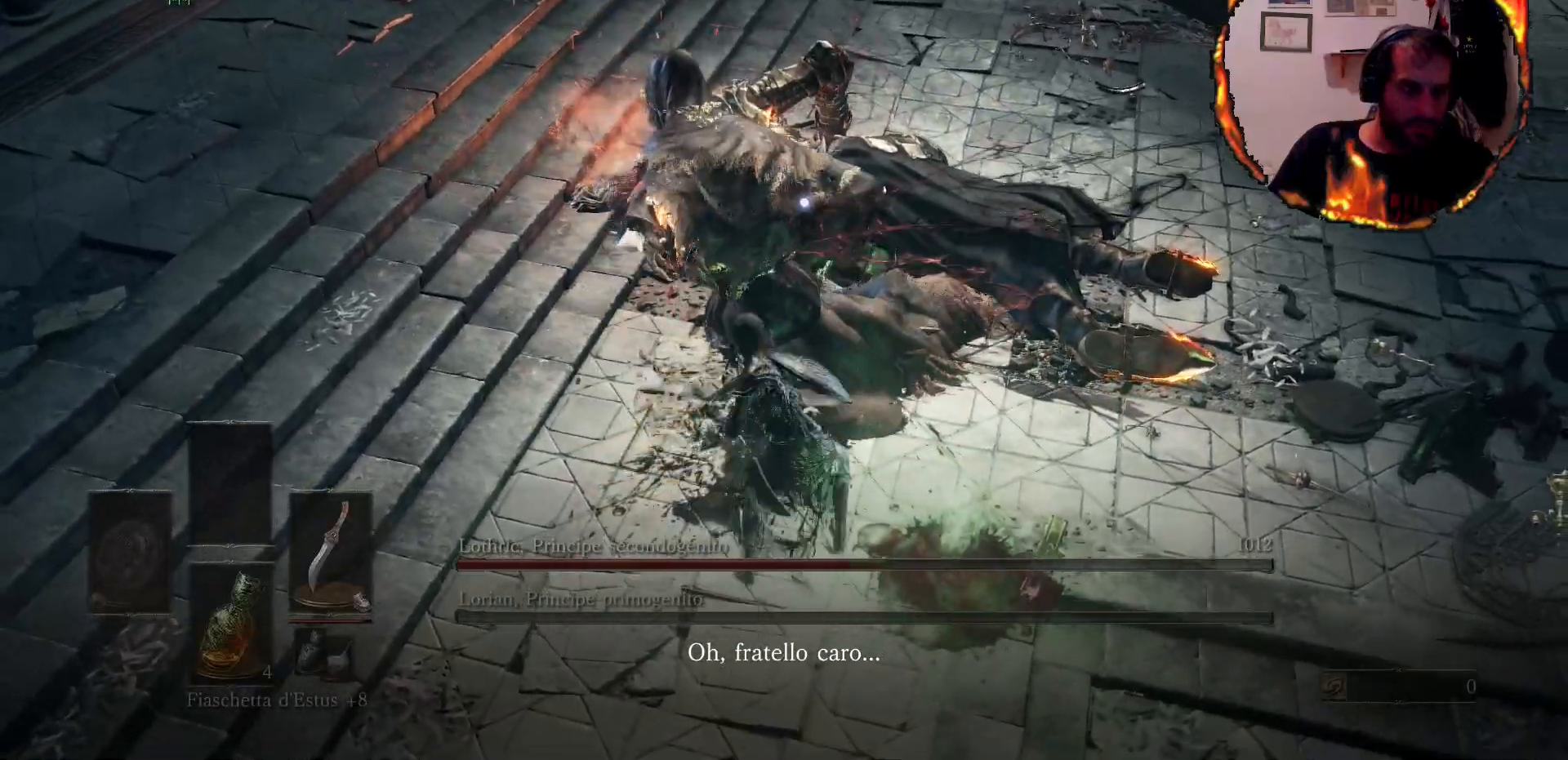
{"buttons": ["R1"], "left_stick": "center", "right_stick": "center", "events": [[17, "R1", "down"], [100, "R1", "up"], [200, "R1", "down"], [267, "R1", "up"], [333, "R1", "down"], [433, "R1", "up"], [500, "R1", "down"]]}
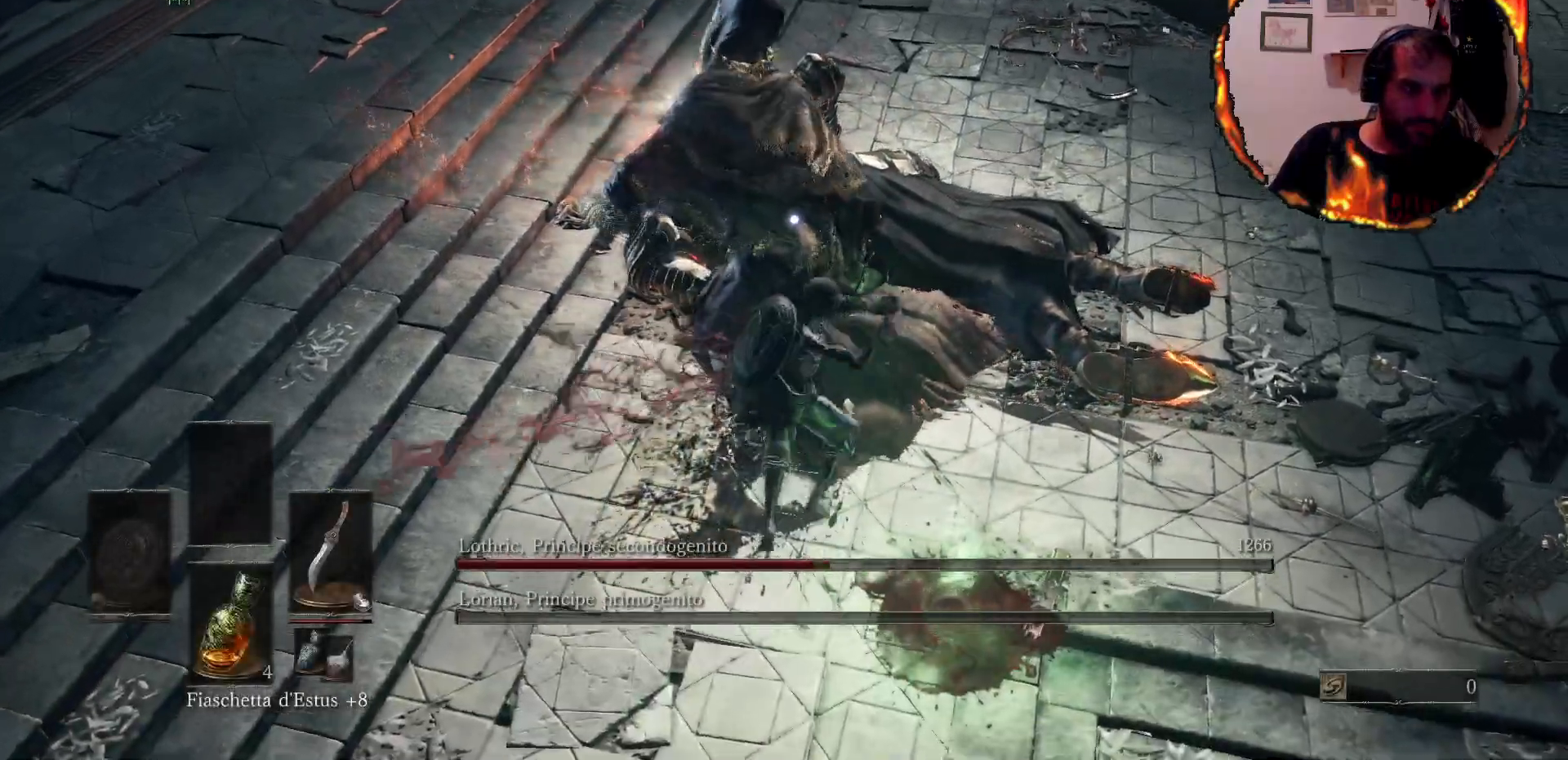
{"buttons": ["R1"], "left_stick": "center", "right_stick": "center", "events": [[100, "R1", "up"], [150, "R1", "down"], [250, "R1", "up"], [317, "R1", "down"], [383, "R1", "up"], [450, "R1", "down"]]}